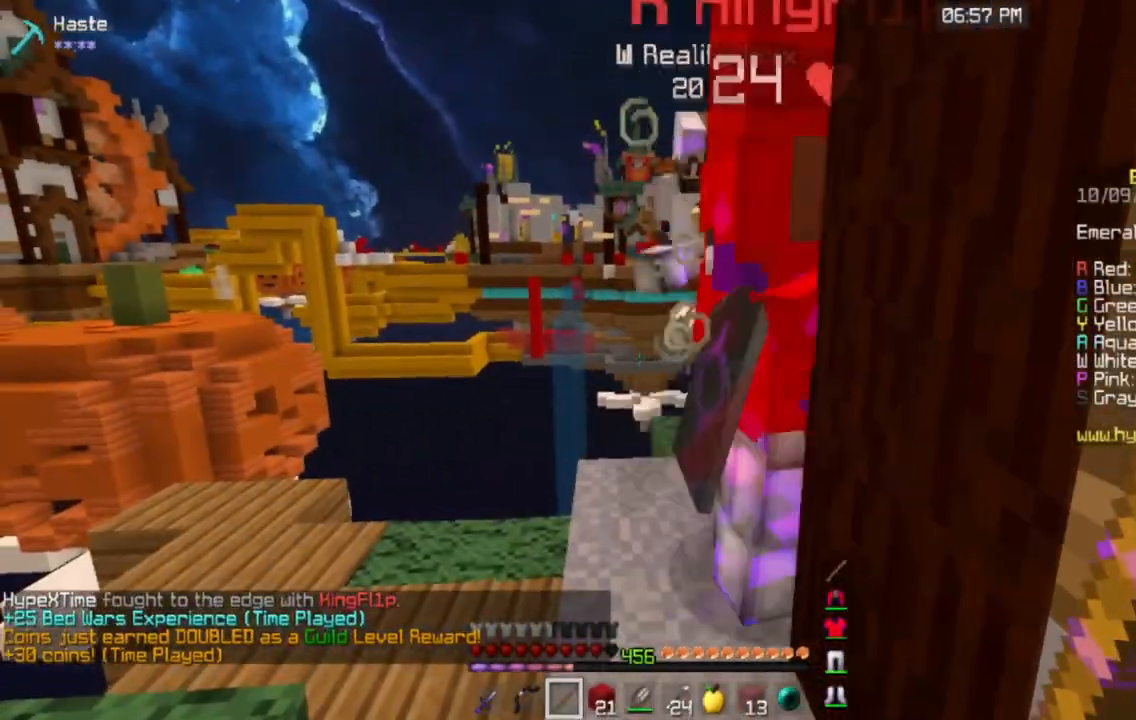
Gameplay with keyboard and mouse; each line is a JSON object with the keys and mouse buttons held at the frame after it. "events" lists presses ("down") and releases ("up") of "a", "d", "s", "space", "w", "mouse_left" and "mouse_right" between this image and that frame as [ms after this image, input, new state], when the widget could be followed in between. "mouse_left", "mouse_right" = the "left", "right" buttons of the "mouse" list. No other keys are recorded. Fast repeated clicks can show as one long hold. Mouse movement is not recorded.
{"keys": [], "mouse": ["left"], "events": [[17, "mouse_left", "down"], [33, "a", "down"], [234, "a", "up"], [501, "w", "up"]]}
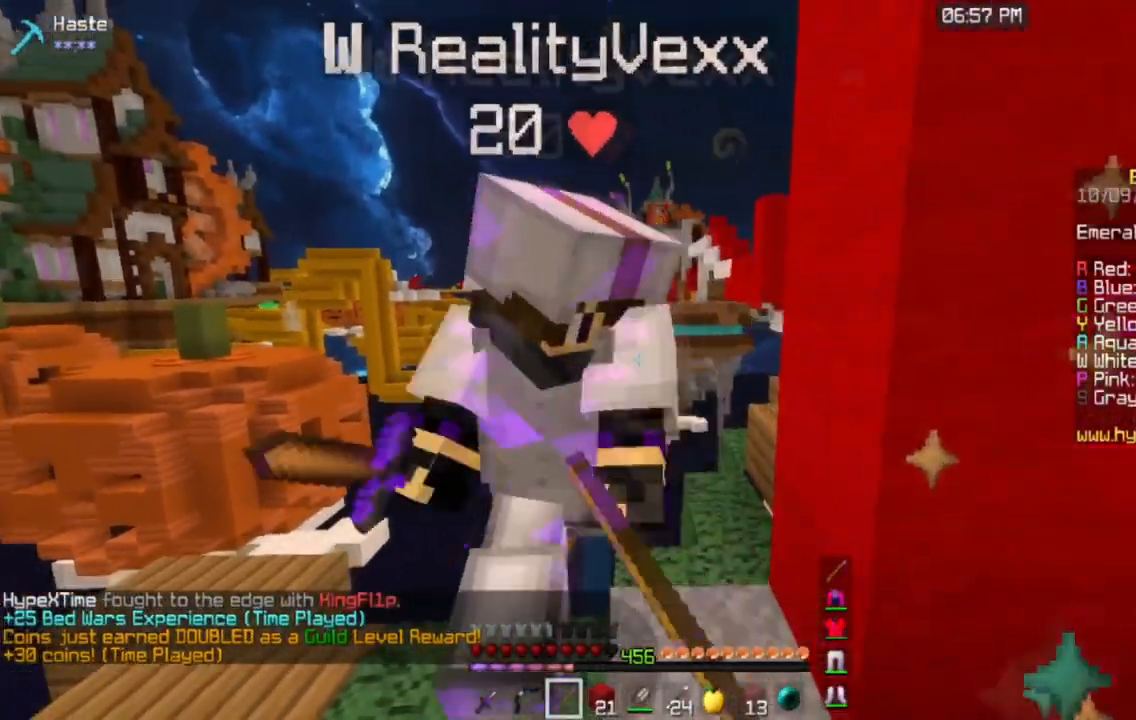
{"keys": [], "mouse": ["left"], "events": []}
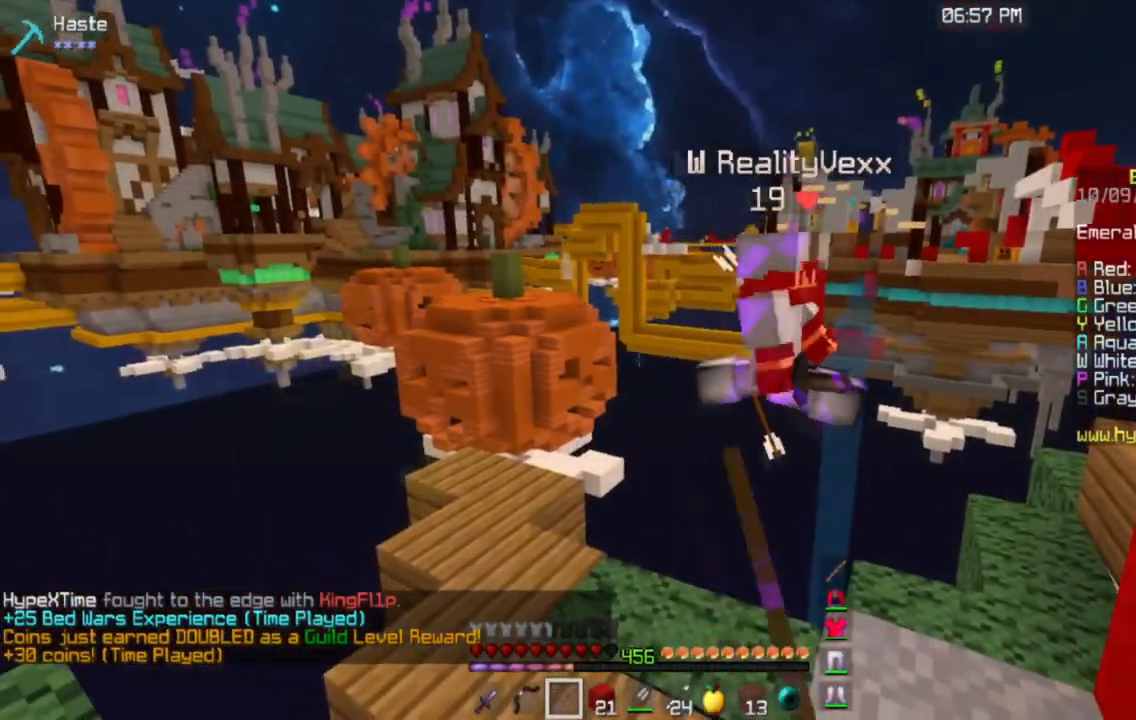
{"keys": ["d", "s"], "mouse": [], "events": [[17, "w", "down"], [234, "w", "up"], [284, "mouse_left", "up"], [317, "s", "down"], [350, "d", "down"]]}
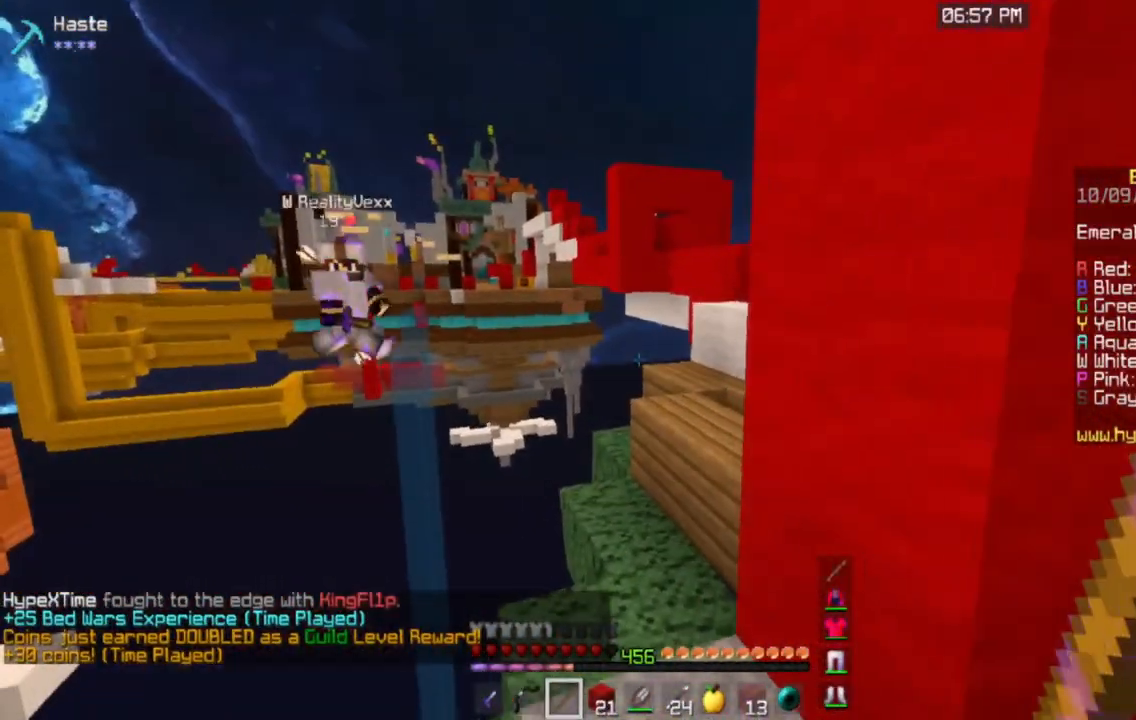
{"keys": ["d", "s"], "mouse": [], "events": [[150, "d", "up"], [317, "d", "down"]]}
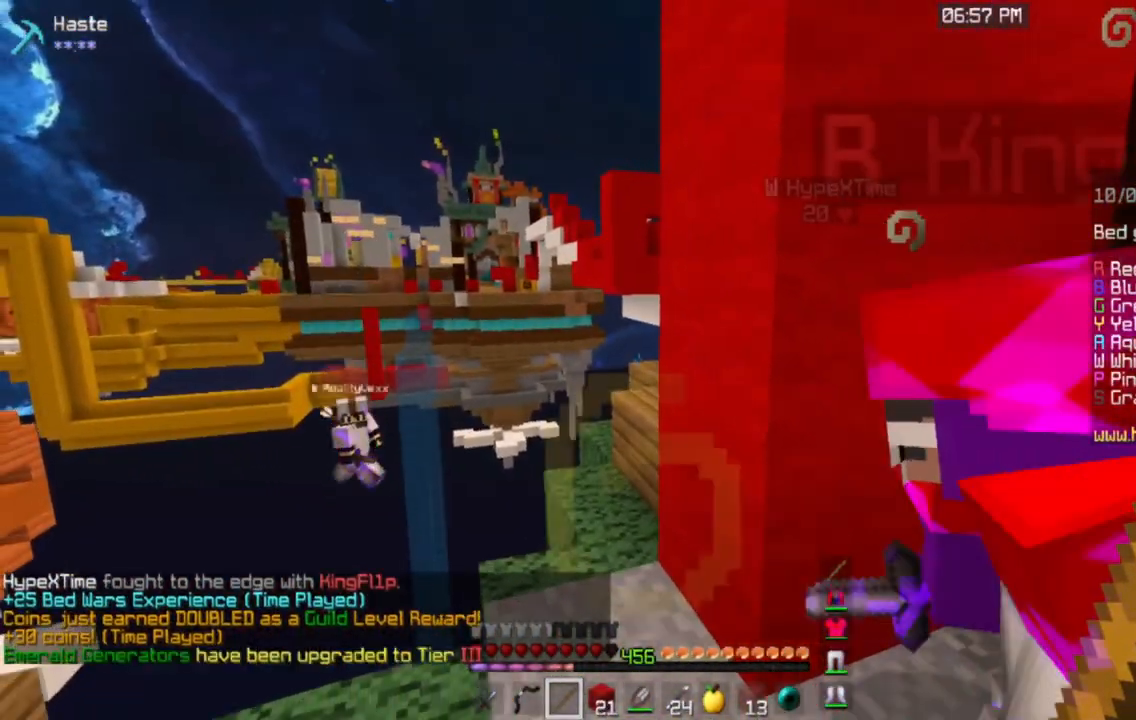
{"keys": ["w"], "mouse": [], "events": [[100, "d", "up"], [250, "s", "up"], [434, "w", "down"]]}
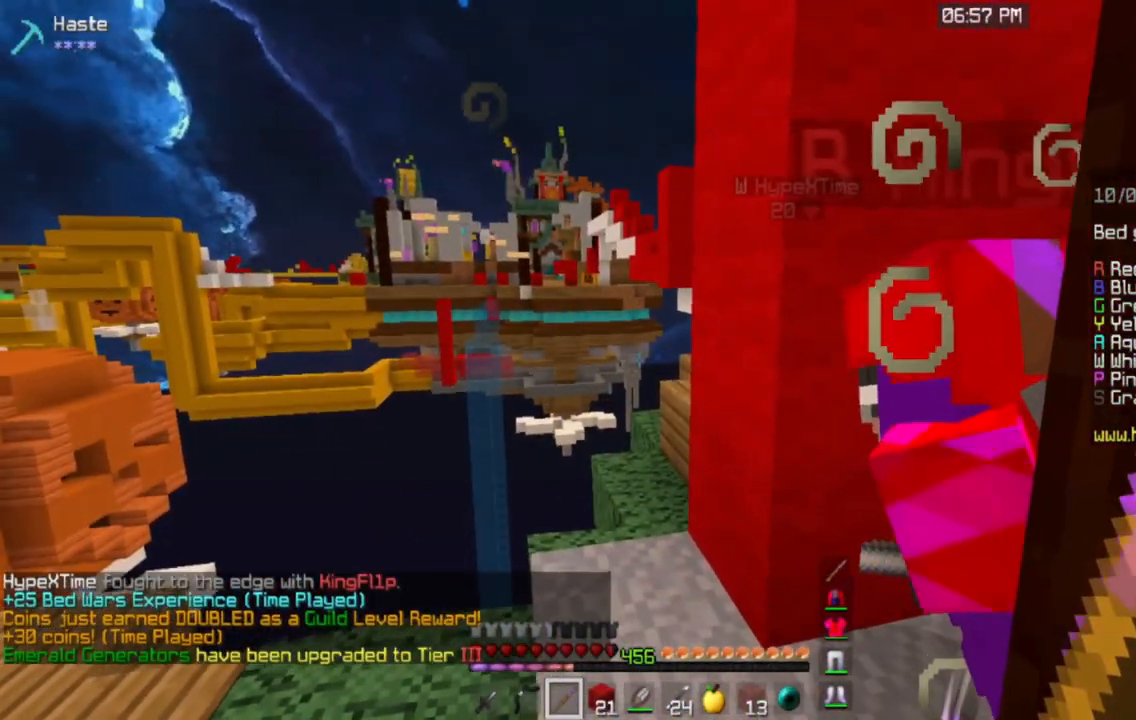
{"keys": ["d", "s"], "mouse": [], "events": [[250, "w", "up"], [317, "s", "down"], [350, "d", "down"]]}
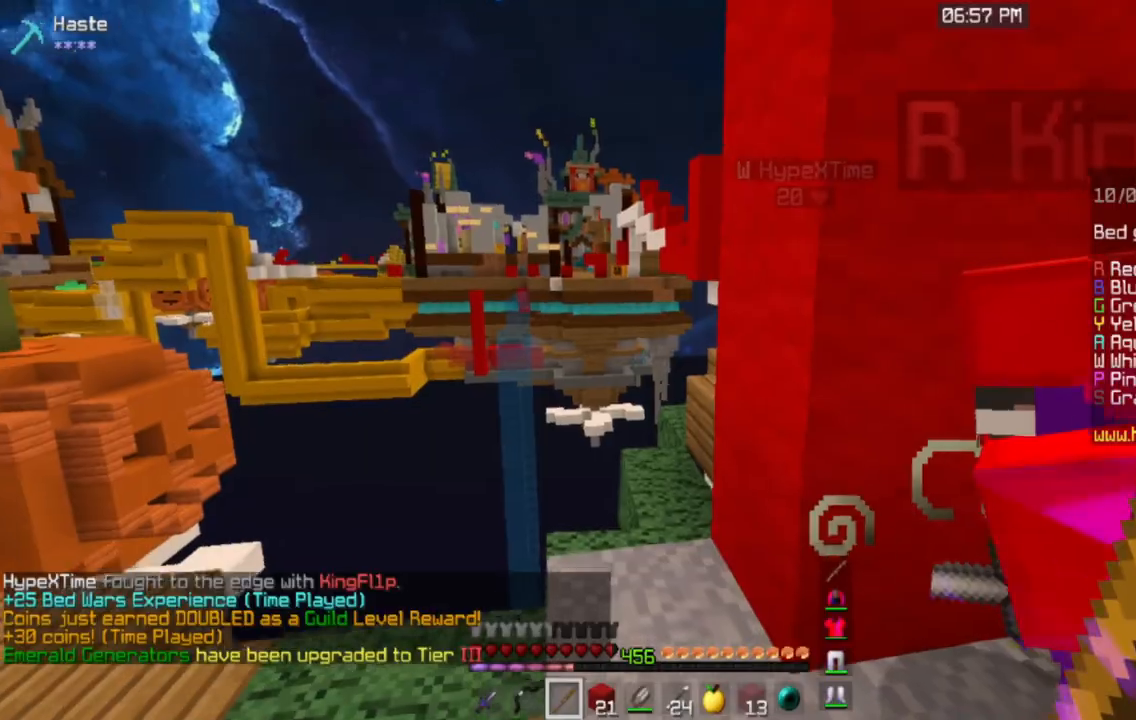
{"keys": ["w"], "mouse": [], "events": [[284, "d", "up"], [501, "s", "up"], [501, "w", "down"]]}
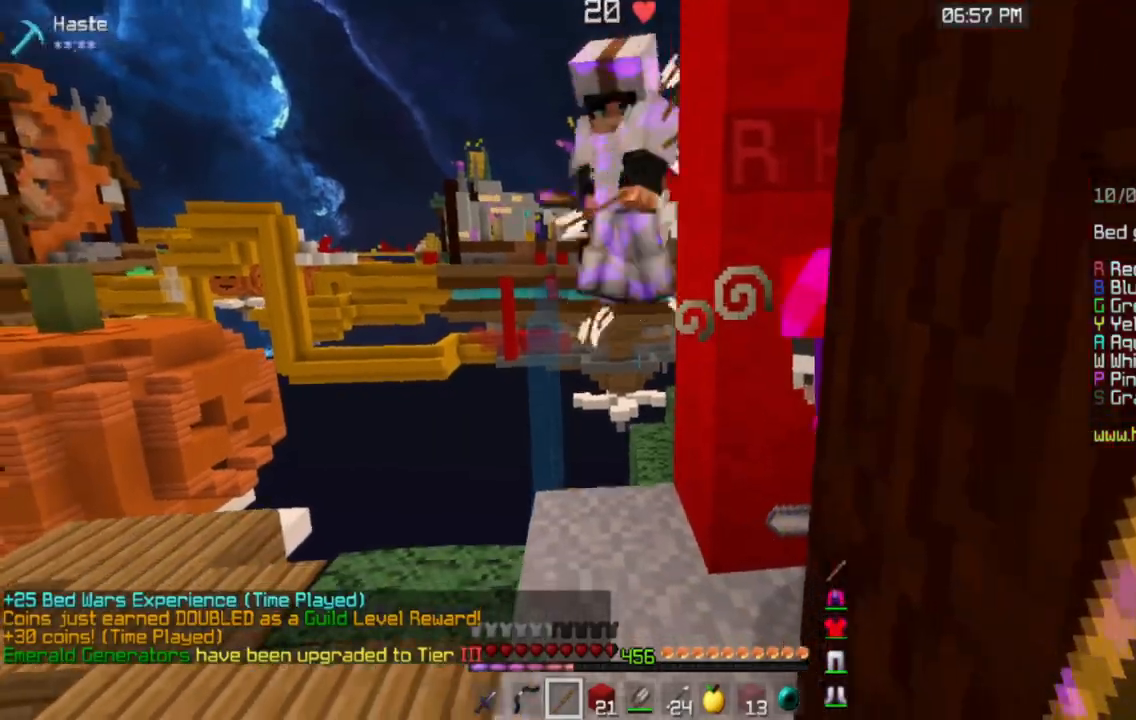
{"keys": ["a"], "mouse": ["left"], "events": [[200, "mouse_left", "down"], [384, "w", "up"], [434, "a", "down"]]}
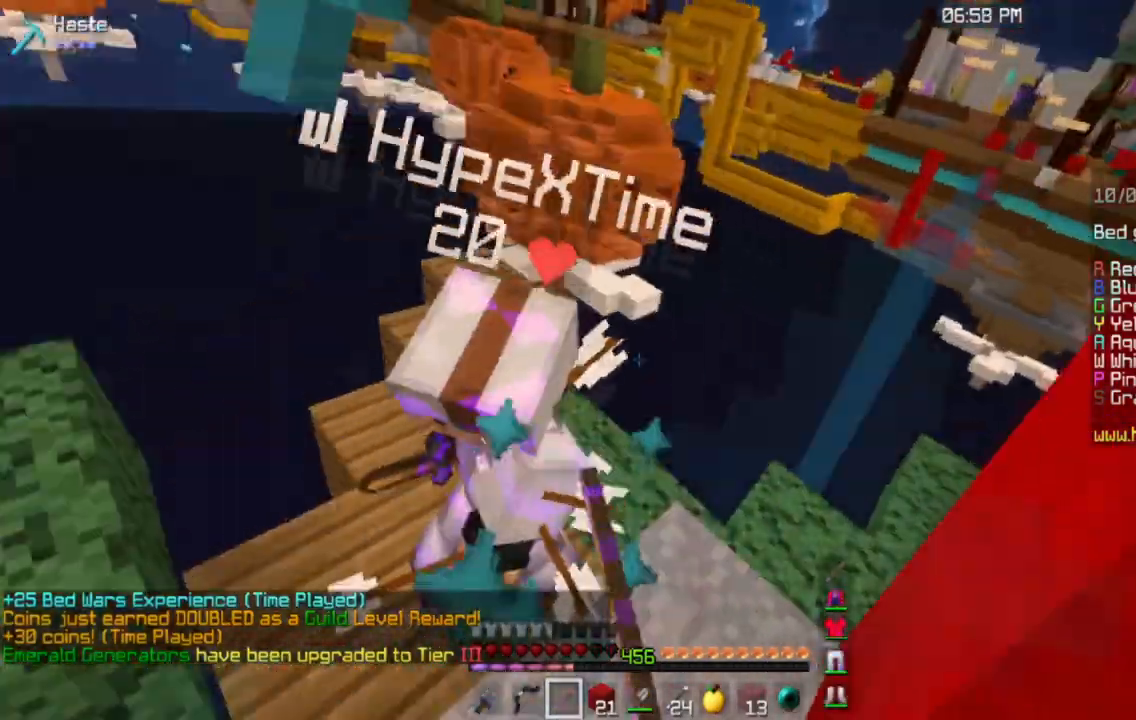
{"keys": ["a", "w"], "mouse": ["left"], "events": [[167, "a", "up"], [367, "a", "down"], [367, "w", "down"]]}
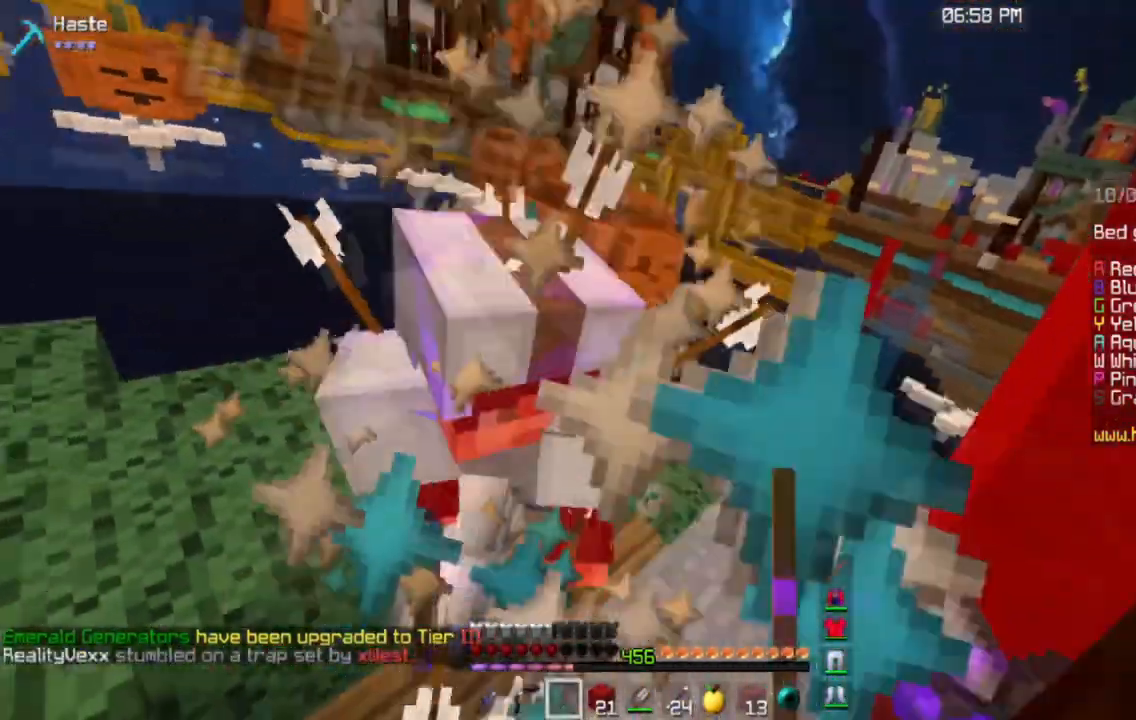
{"keys": ["a", "w"], "mouse": ["left"], "events": [[33, "a", "up"], [400, "a", "down"]]}
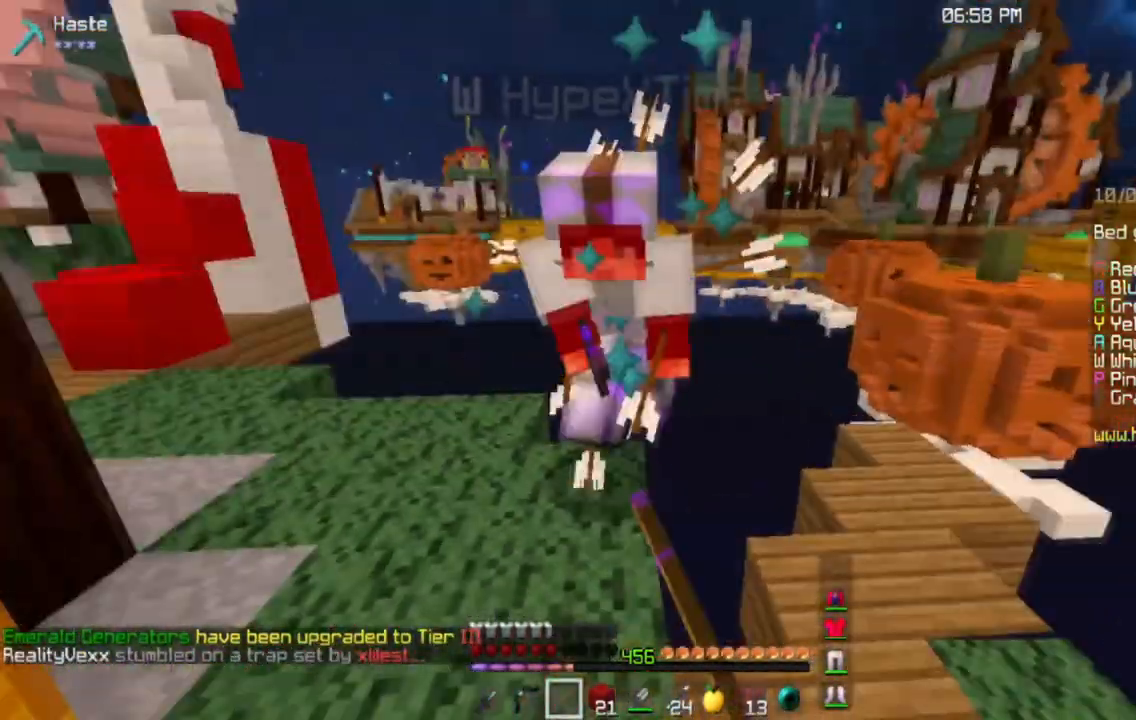
{"keys": ["a", "w"], "mouse": ["left"], "events": [[384, "a", "up"], [501, "a", "down"]]}
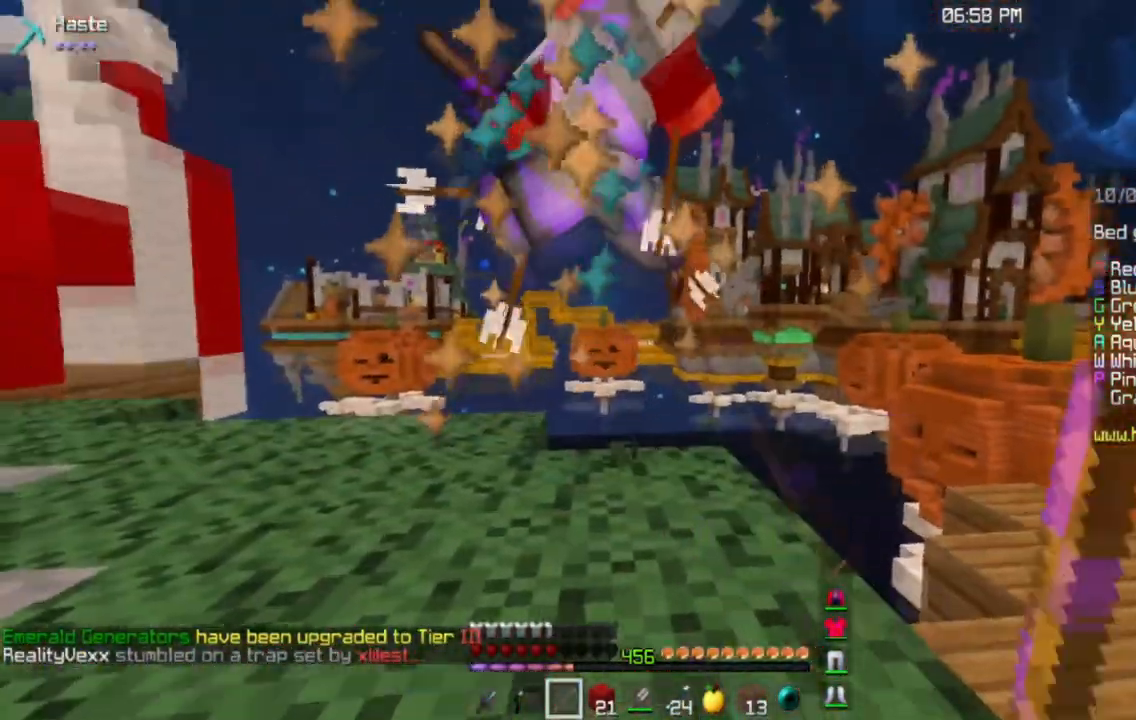
{"keys": ["w"], "mouse": ["left"], "events": [[233, "space", "down"], [467, "a", "up"], [467, "space", "up"]]}
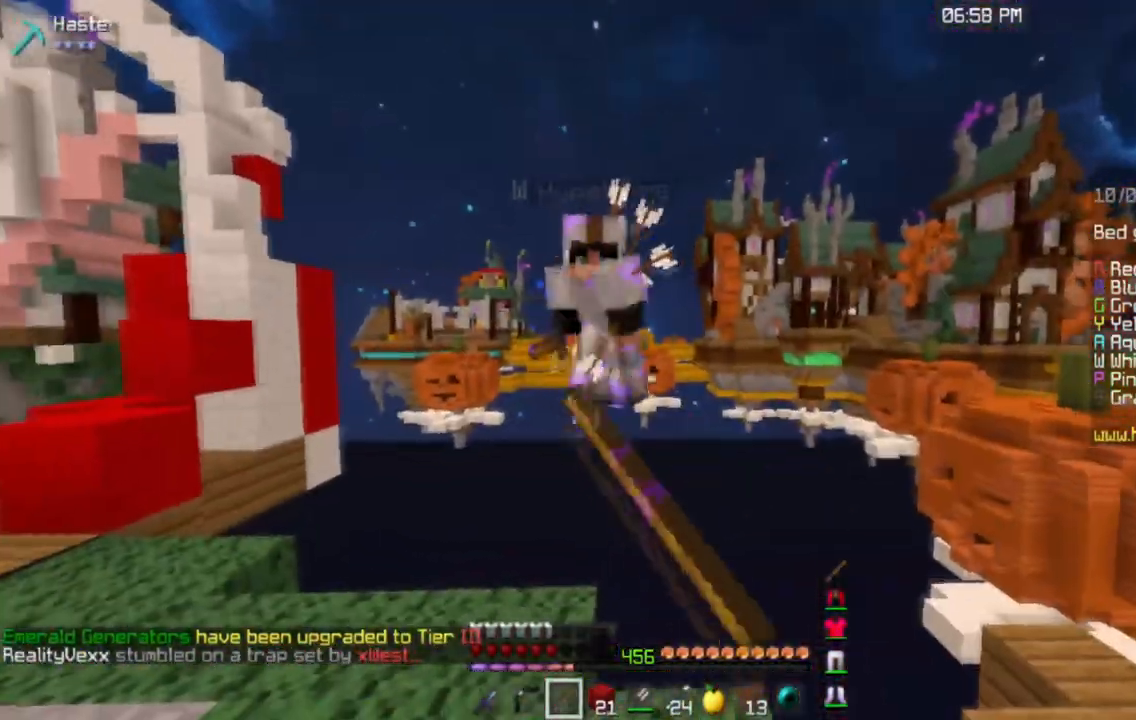
{"keys": ["d"], "mouse": [], "events": [[17, "mouse_left", "up"], [67, "a", "down"], [451, "d", "down"], [484, "a", "up"], [484, "w", "up"]]}
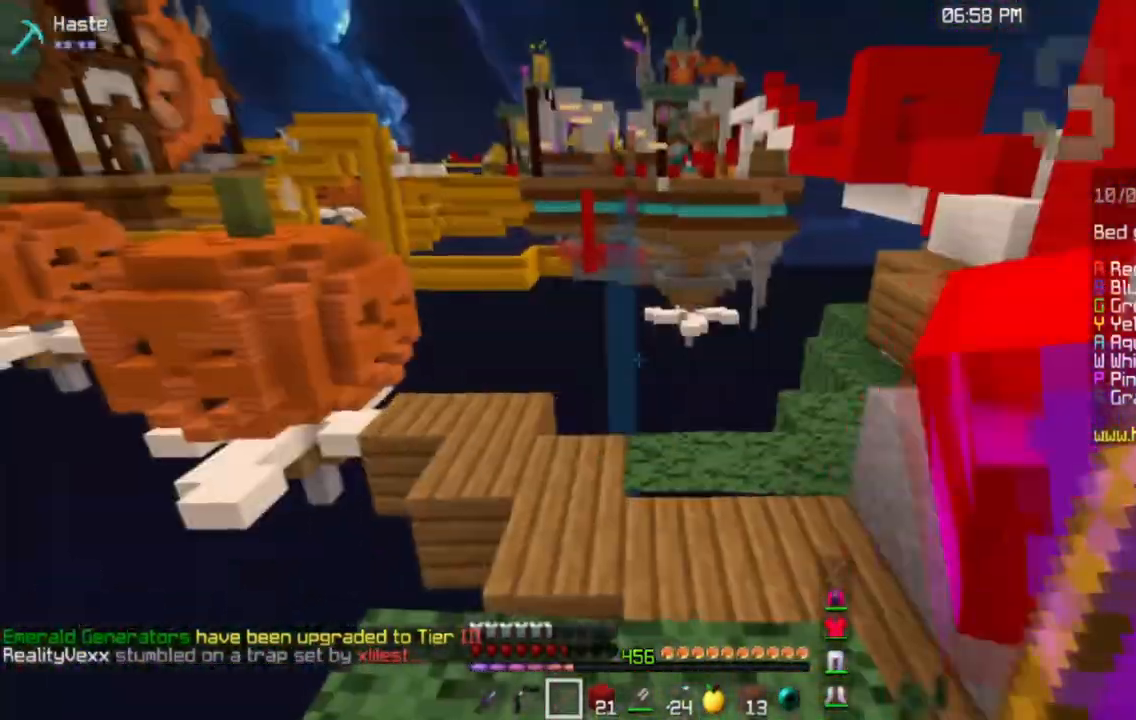
{"keys": ["d"], "mouse": [], "events": []}
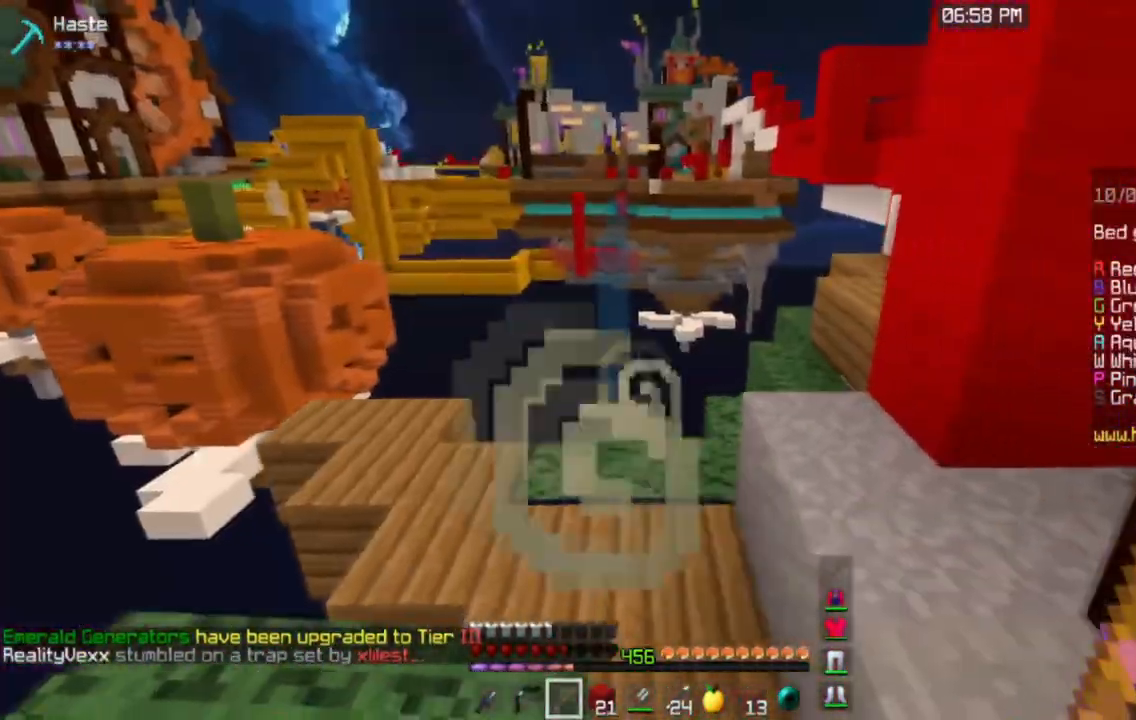
{"keys": ["d"], "mouse": [], "events": [[17, "s", "down"], [167, "s", "up"]]}
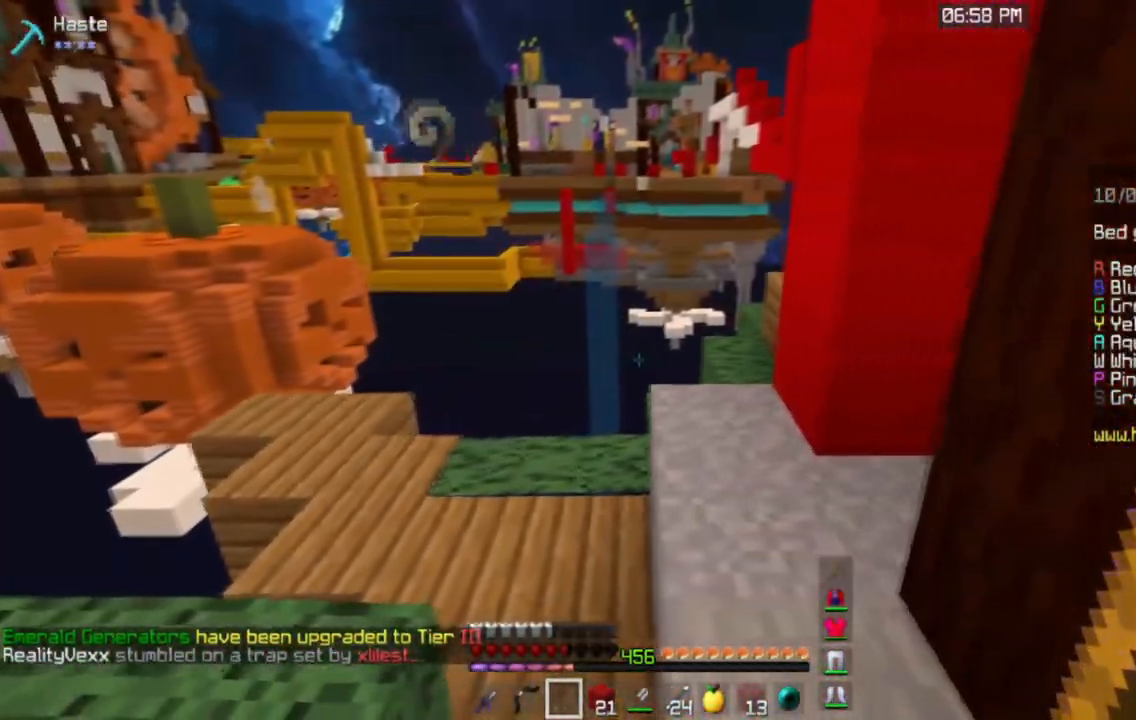
{"keys": ["d"], "mouse": [], "events": [[50, "s", "down"], [117, "d", "up"], [334, "d", "down"], [450, "s", "up"]]}
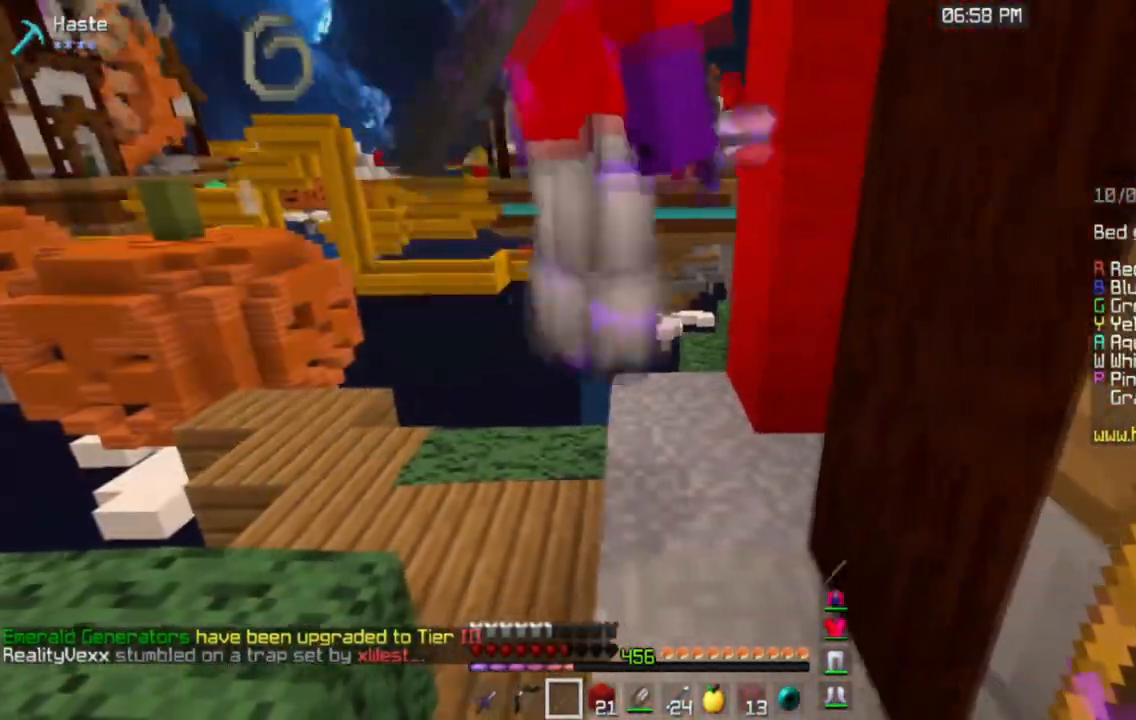
{"keys": ["w"], "mouse": [], "events": [[151, "w", "down"], [284, "d", "up"]]}
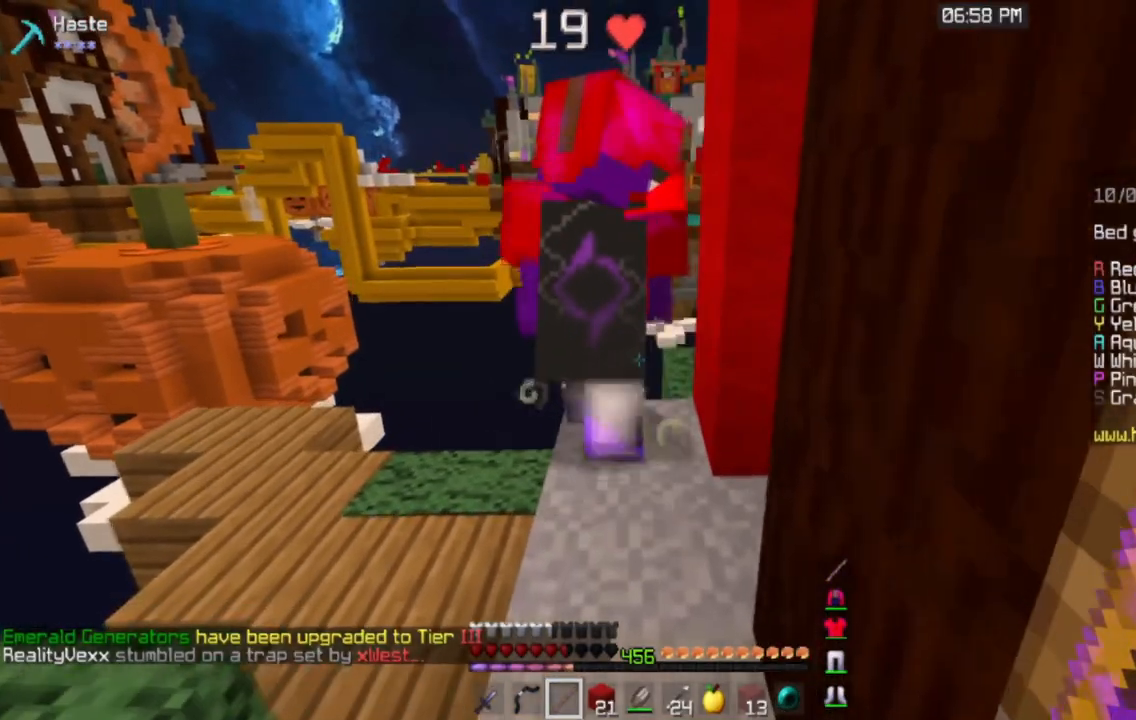
{"keys": [], "mouse": [], "events": [[233, "w", "up"]]}
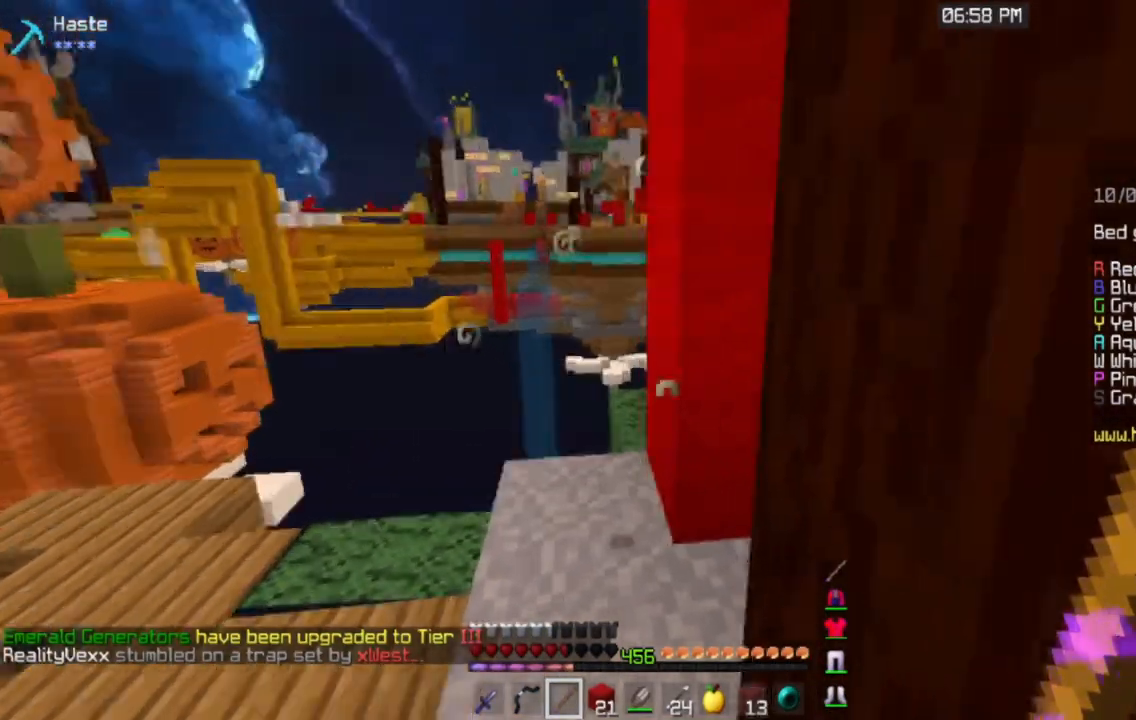
{"keys": ["a", "w"], "mouse": [], "events": [[134, "a", "down"], [201, "w", "down"]]}
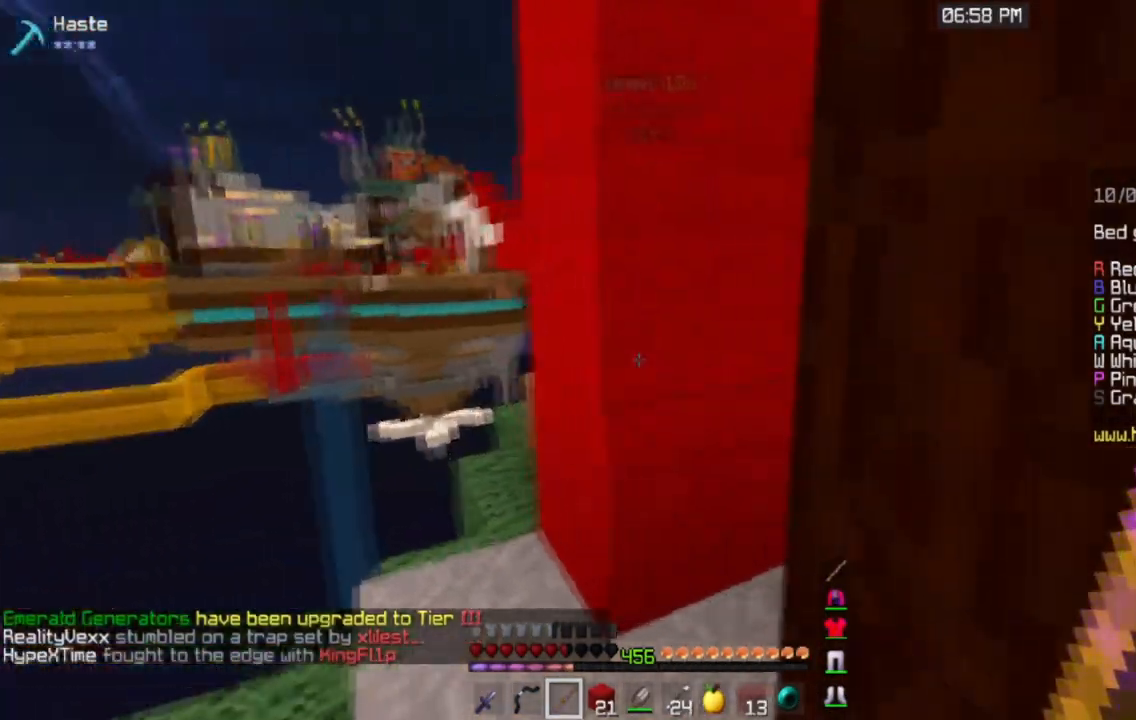
{"keys": [], "mouse": [], "events": [[233, "a", "up"], [284, "w", "up"]]}
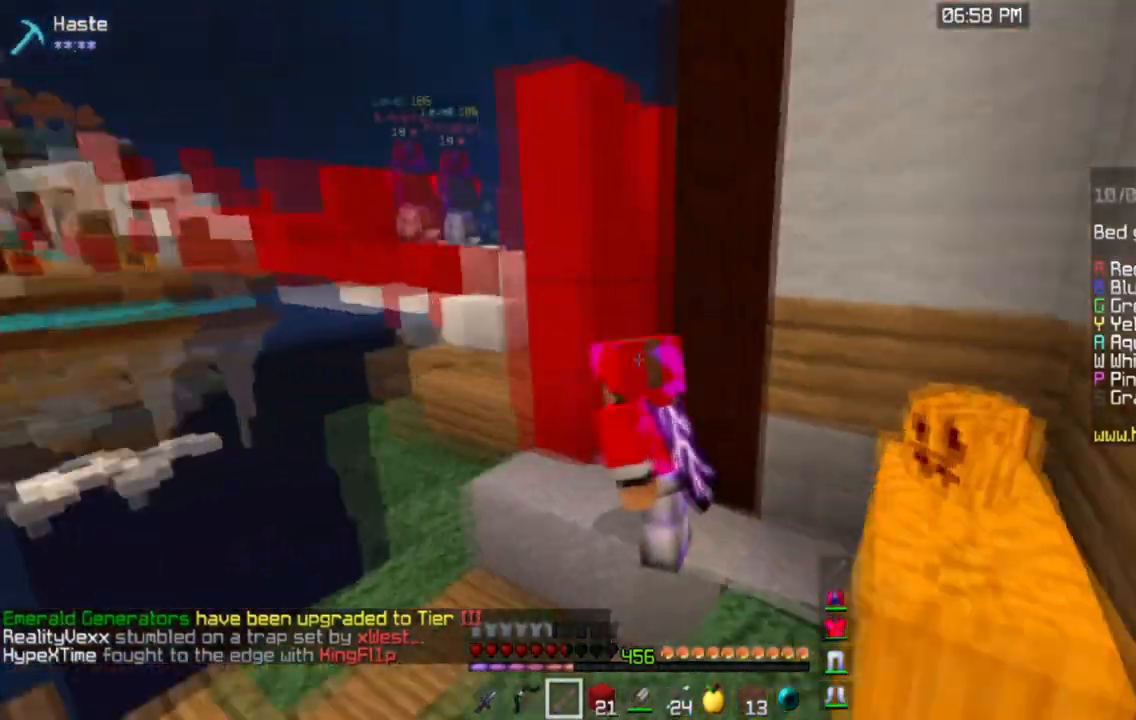
{"keys": [], "mouse": [], "events": []}
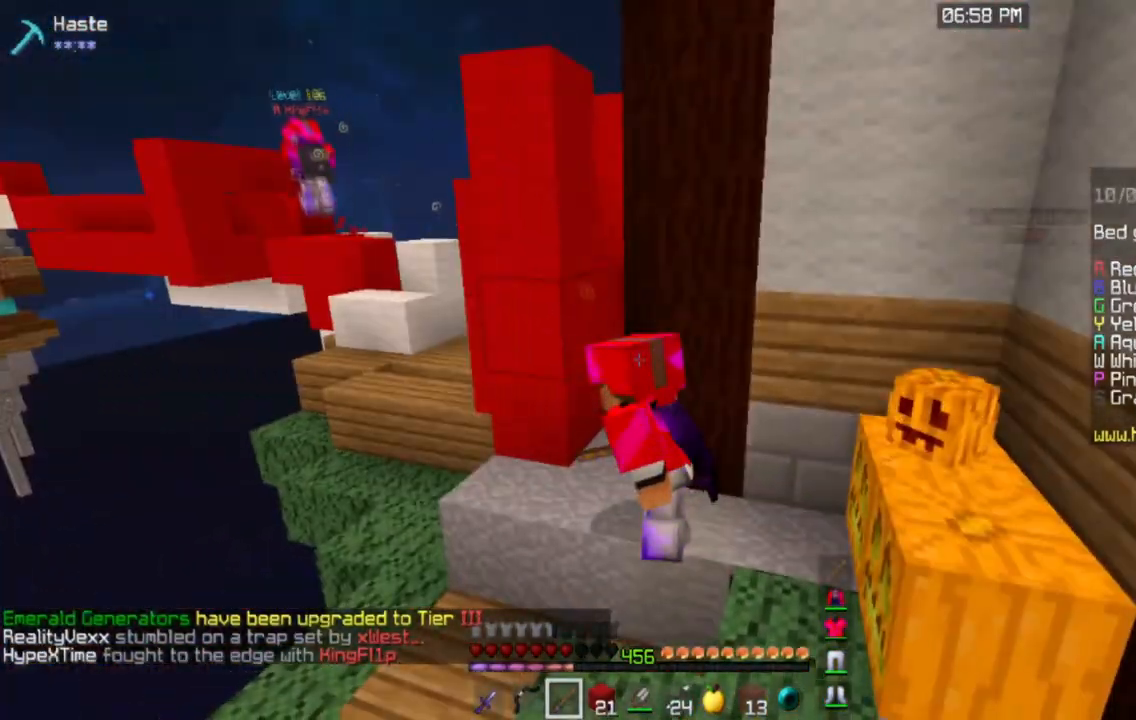
{"keys": ["a", "w"], "mouse": [], "events": [[417, "a", "down"], [434, "w", "down"]]}
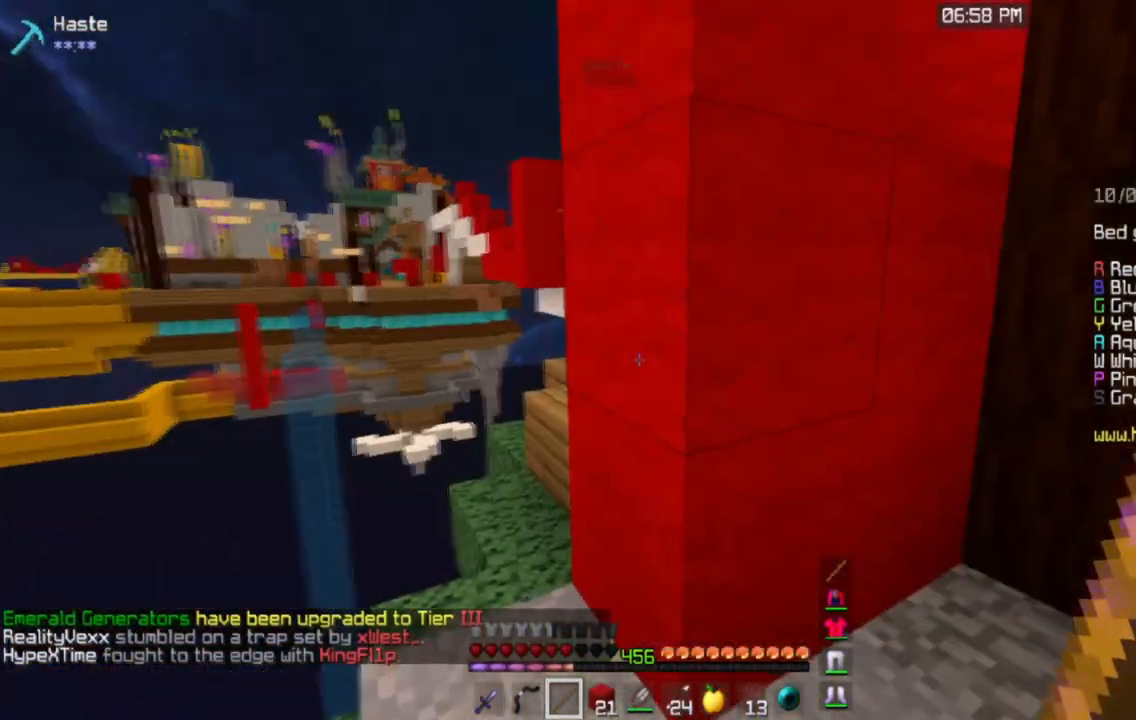
{"keys": ["d"], "mouse": [], "events": [[301, "a", "up"], [351, "w", "up"], [484, "d", "down"]]}
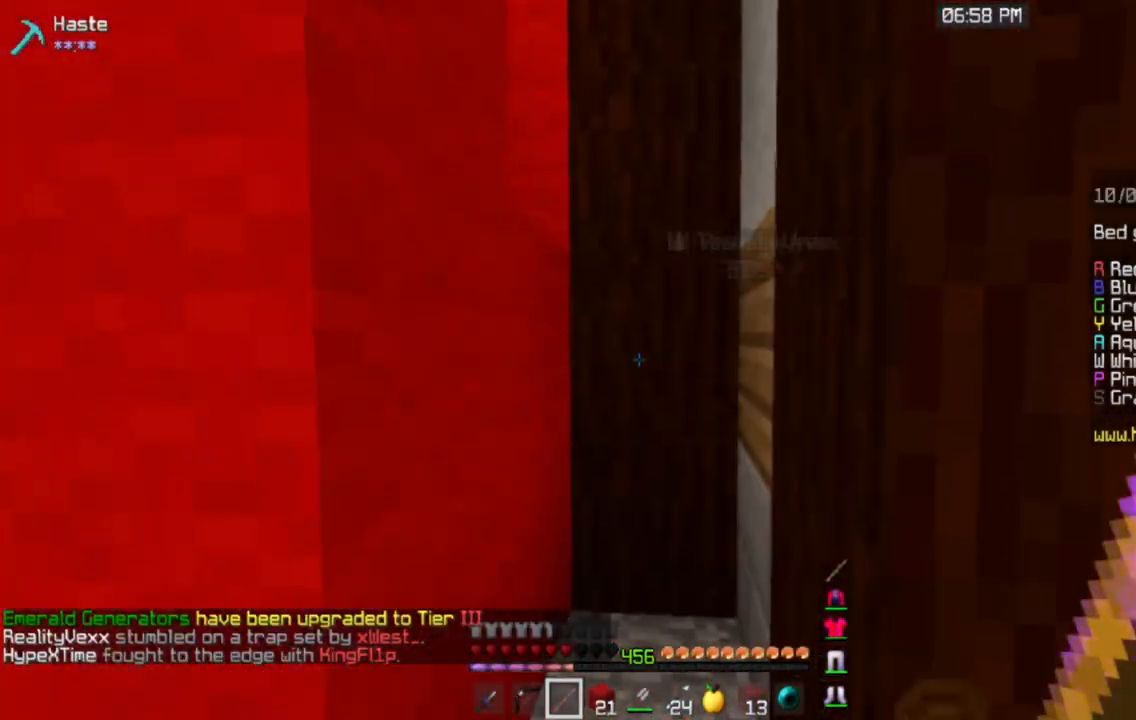
{"keys": ["a", "w"], "mouse": [], "events": [[183, "w", "down"], [250, "a", "down"], [350, "d", "up"]]}
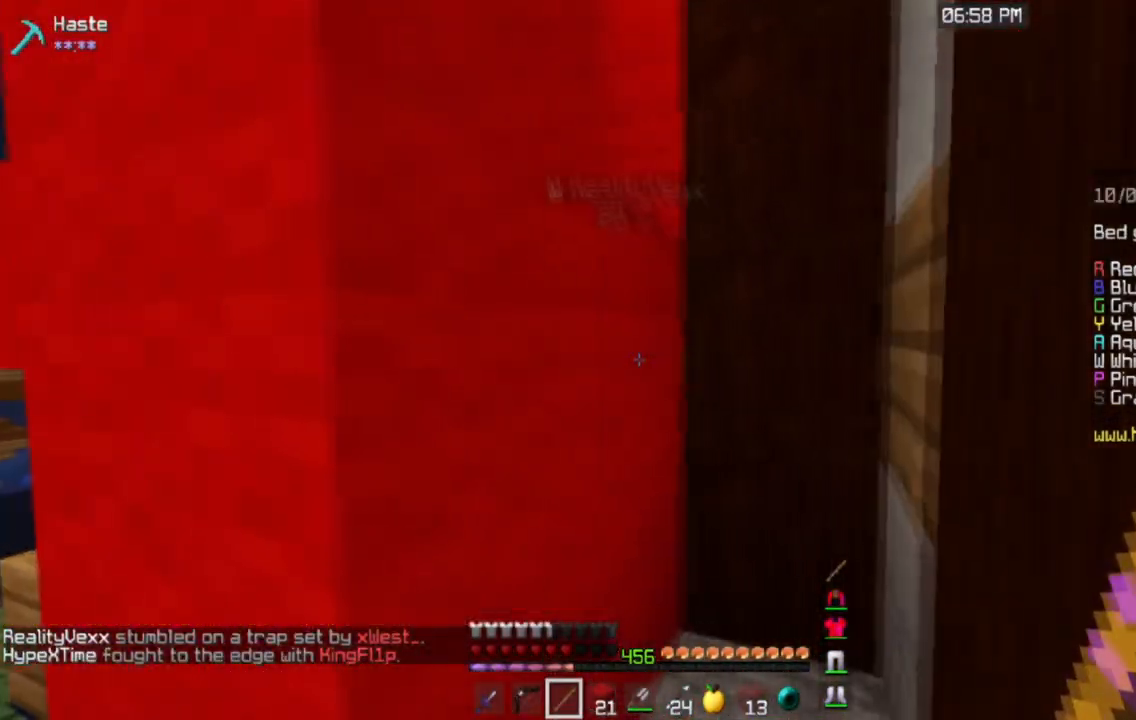
{"keys": ["d", "w"], "mouse": [], "events": [[201, "a", "up"], [217, "d", "down"]]}
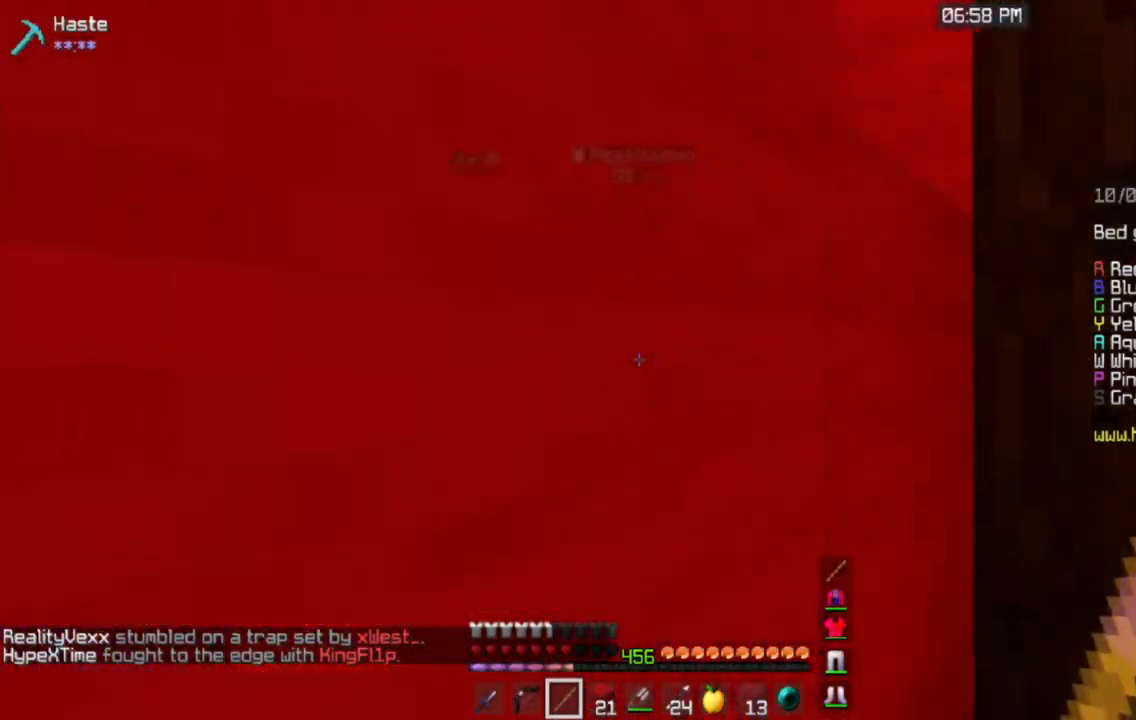
{"keys": ["w"], "mouse": []}
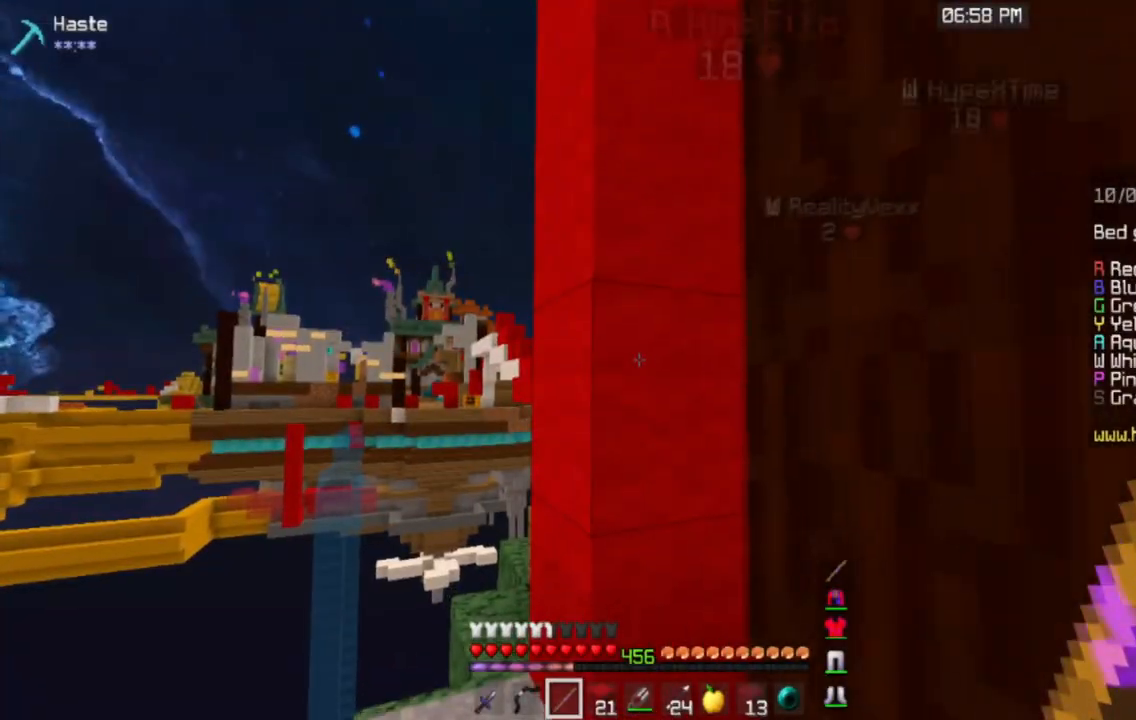
{"keys": ["a", "w"], "mouse": [], "events": [[301, "a", "down"]]}
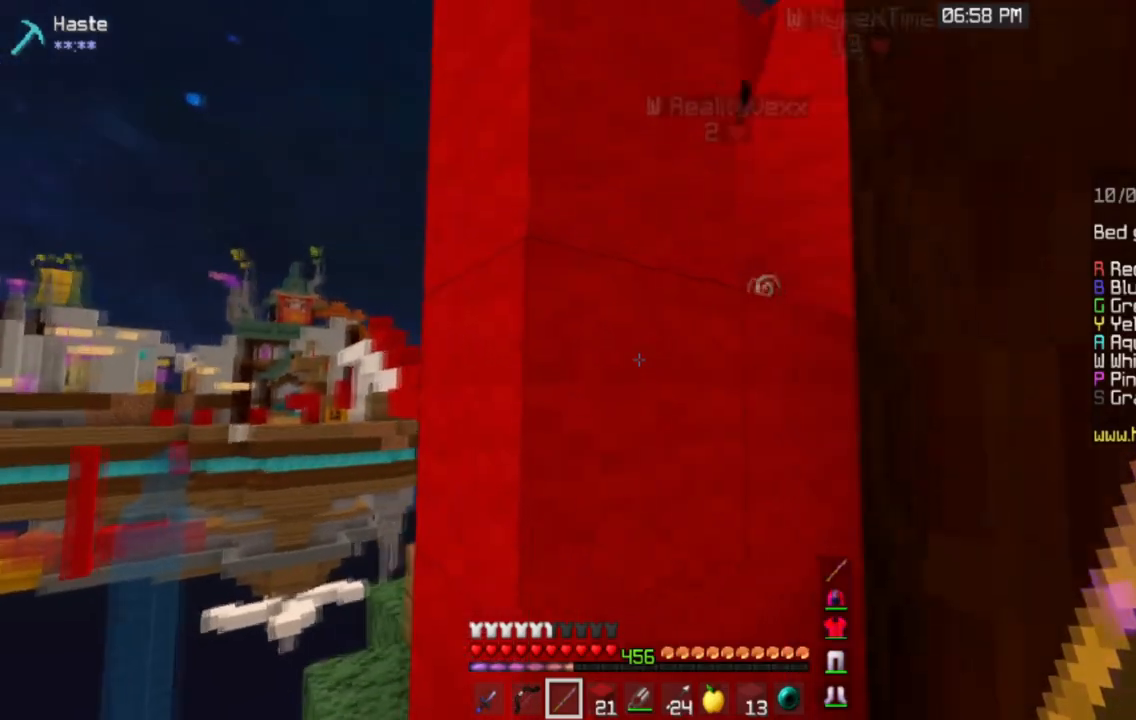
{"keys": ["w"], "mouse": [], "events": [[150, "a", "up"], [200, "w", "up"], [384, "w", "down"]]}
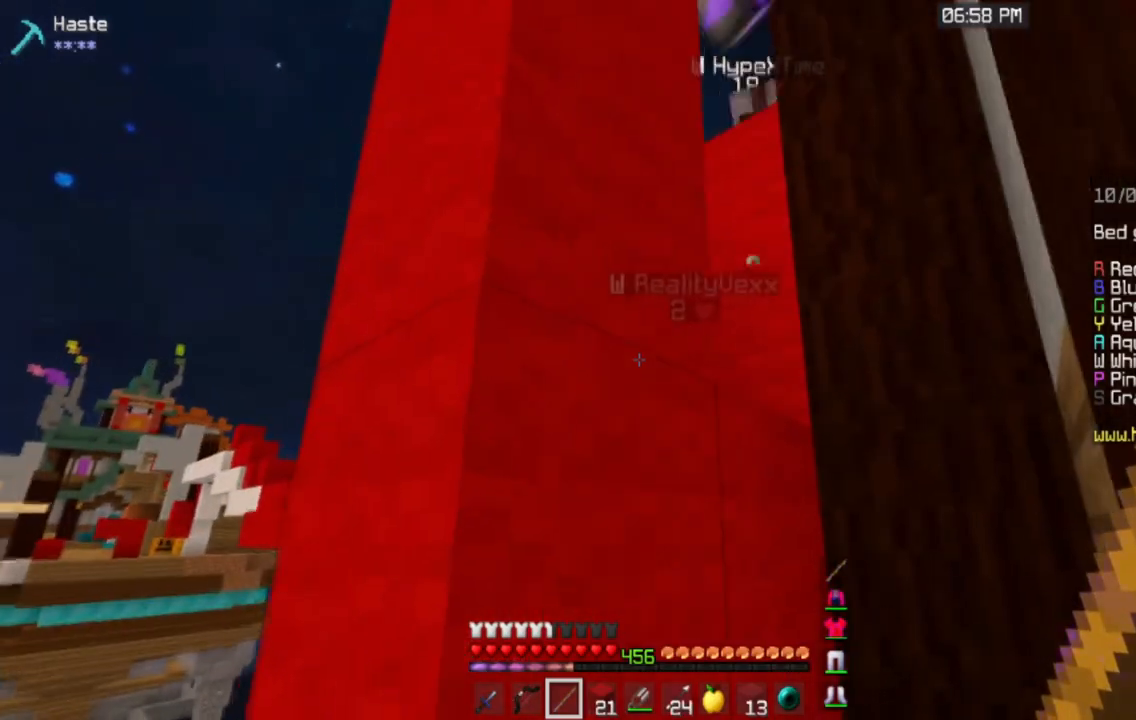
{"keys": ["d", "w"], "mouse": [], "events": [[151, "d", "down"]]}
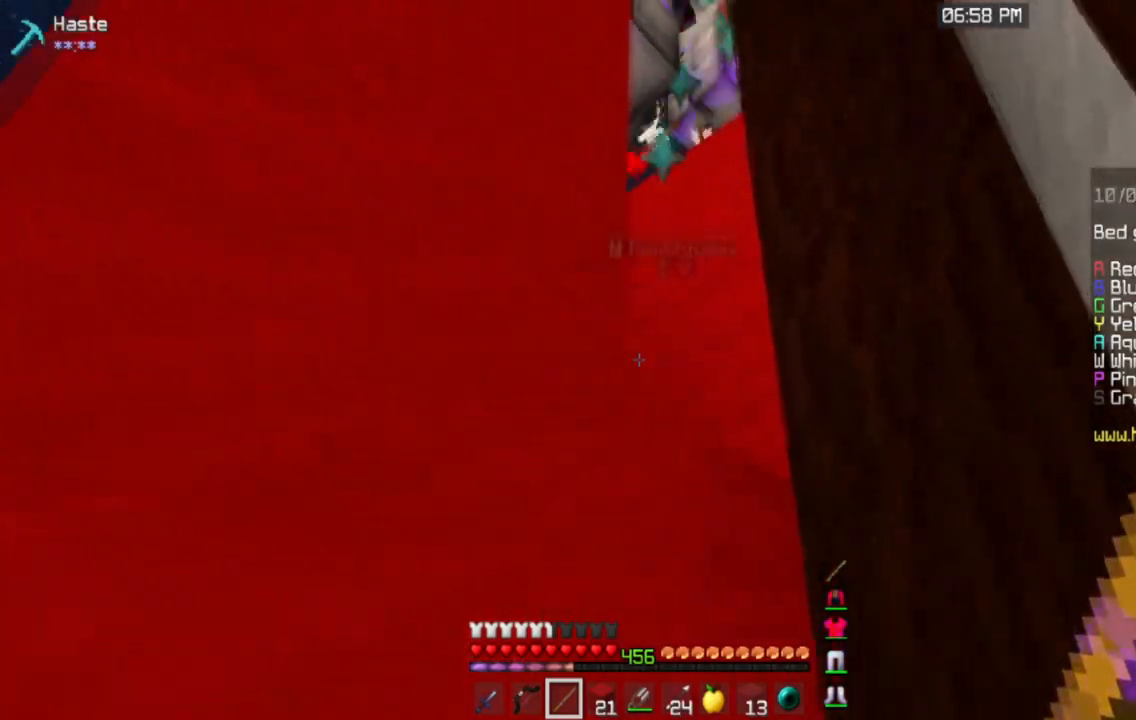
{"keys": ["a", "w"], "mouse": ["left"], "events": [[150, "space", "down"], [233, "mouse_left", "down"], [300, "d", "up"], [317, "a", "down"], [450, "space", "up"]]}
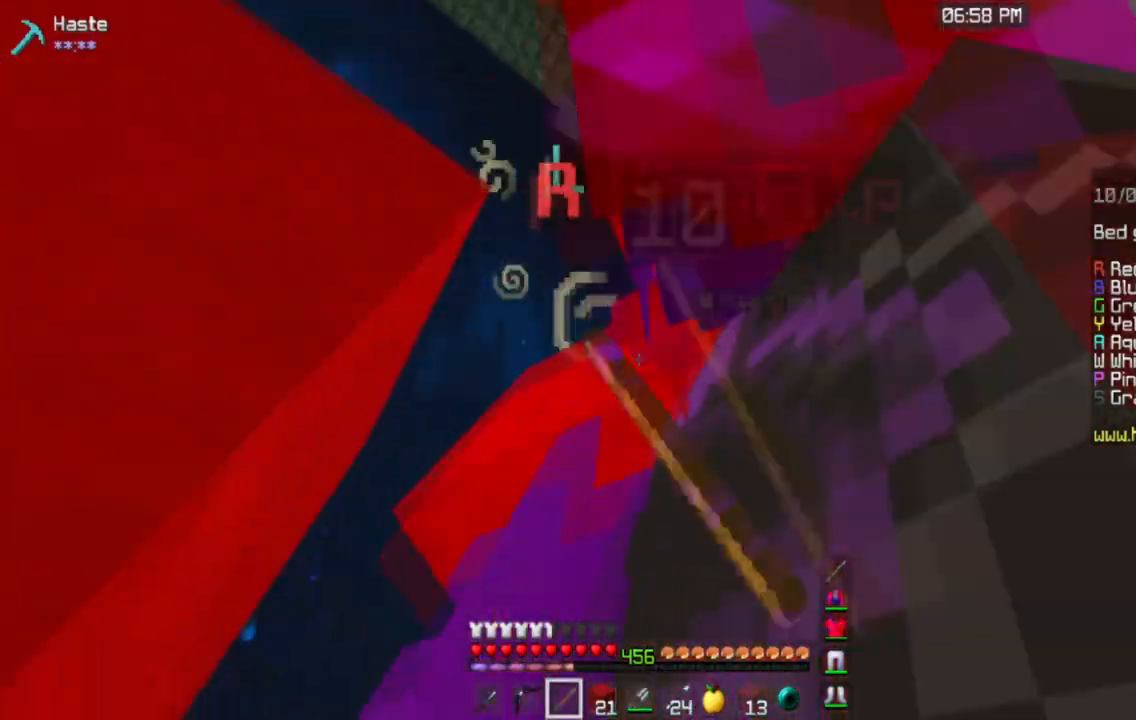
{"keys": ["space"], "mouse": ["left"], "events": [[84, "space", "down"], [117, "a", "up"], [134, "w", "up"]]}